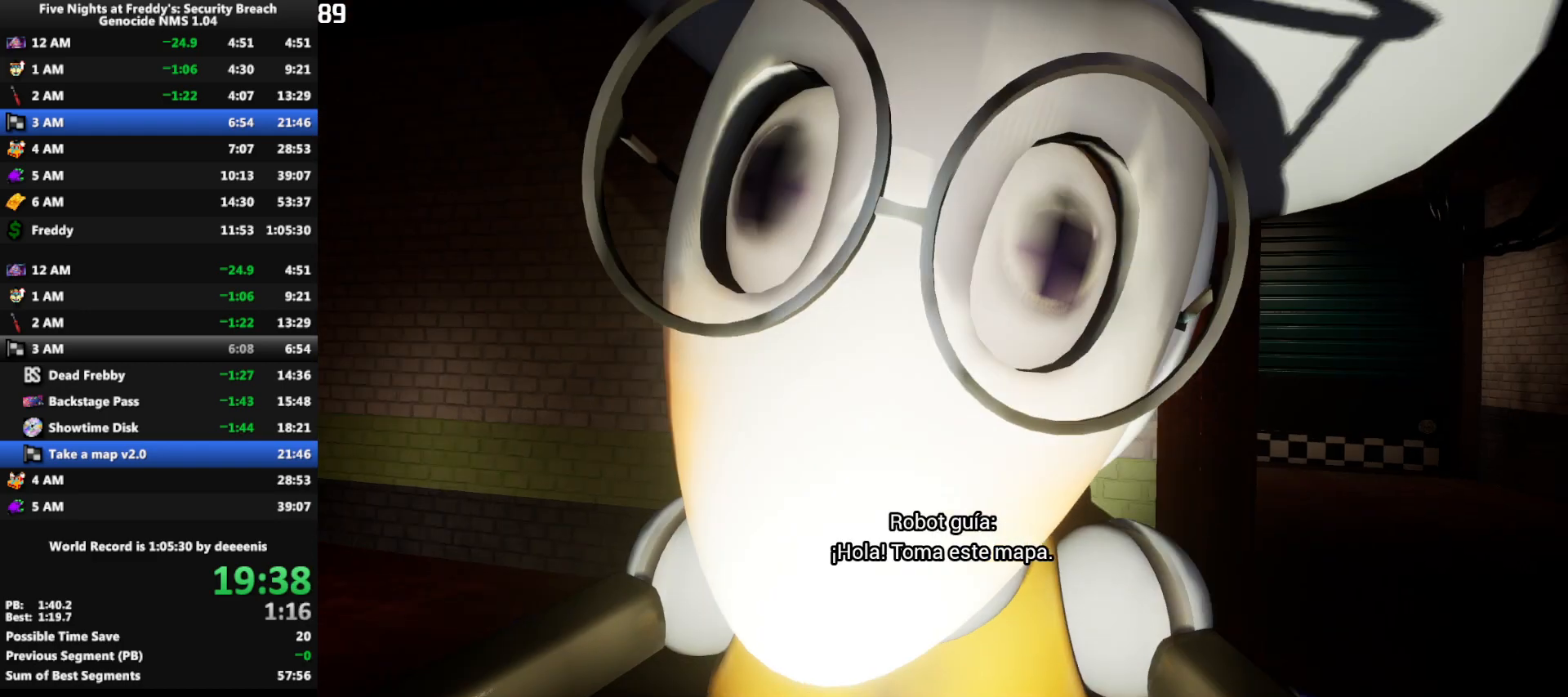
Gameplay with keyboard and mouse; each line is a JSON object with the keys and mouse buttons held at the frame after it. "events" lists presses ("down") and releases ("up") of "1", "2", "3", "4", "5", "a", "alt", "b", "c", "ctrl", "d", "e", "f", "g", "q", "r", "s", "shift", "space", "t", "tab", "tilde", "v", "w", "x", "z", "mouse_left", "mouse_wheel", "mouse_right", "mouse_mb4" and "mouse_mb5" between this image and that frame as [ms after this image, input, new state], when the widget could be followed in between. "mouse_left", "mouse_wheel", "mouse_right", "mouse_mb4", "mouse_mb5" = the "left", "wheel", "right", "mb4", "mb5" buttons of the "mouse" list. No other keys are recorded. "wheel" means that the mouse wheel is clicked or scrolled. Mouse movement is not recorded.
{"keys": ["a"], "mouse": [], "events": [[233, "shift", "up"], [283, "a", "up"], [383, "w", "up"], [467, "a", "down"]]}
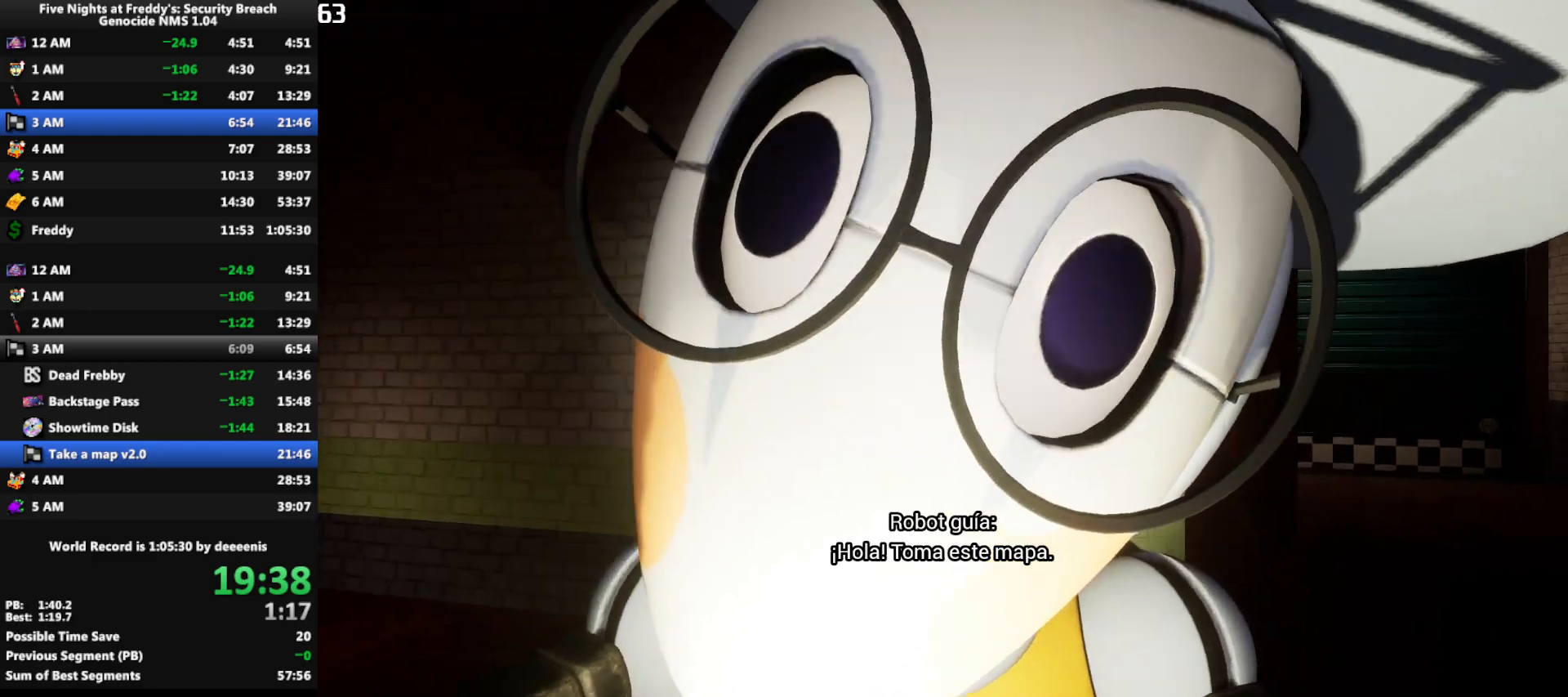
{"keys": ["a"], "mouse": [], "events": []}
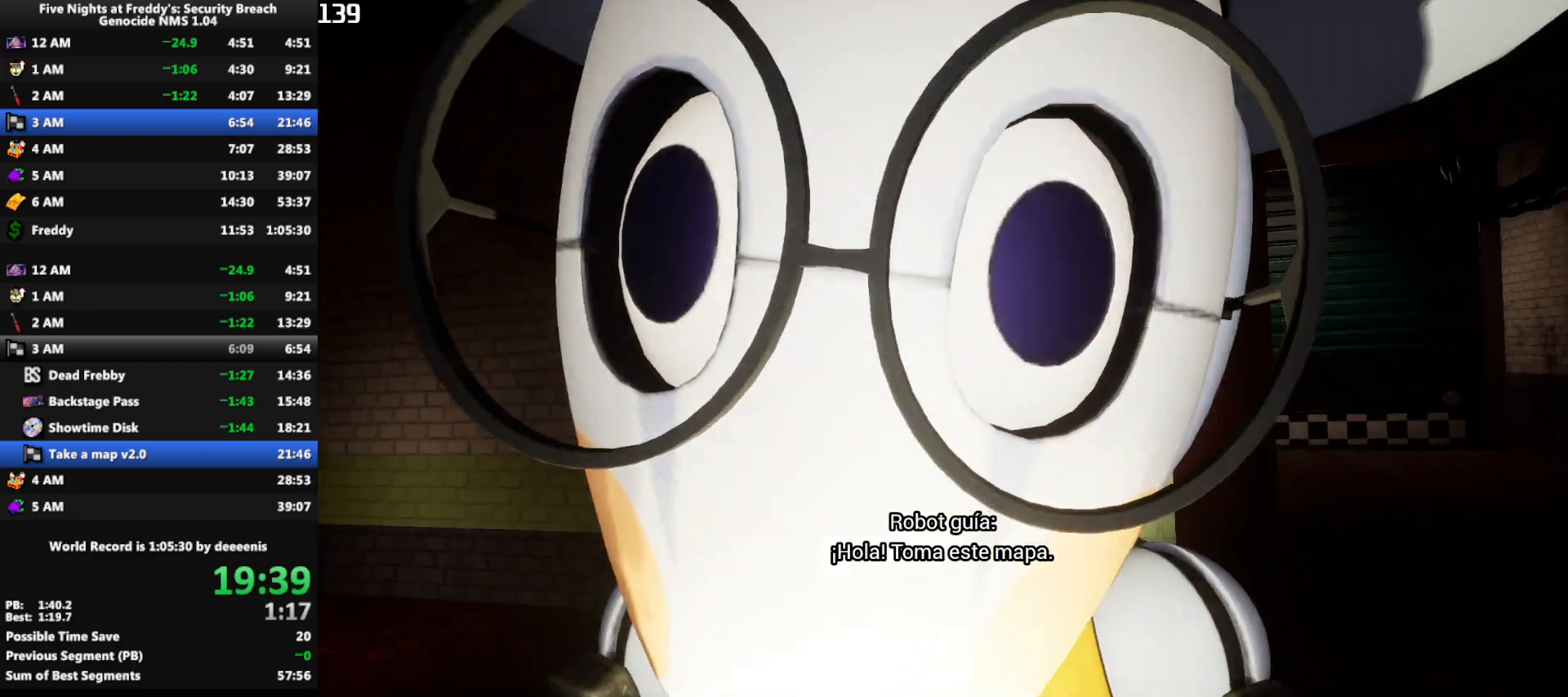
{"keys": ["a"], "mouse": [], "events": []}
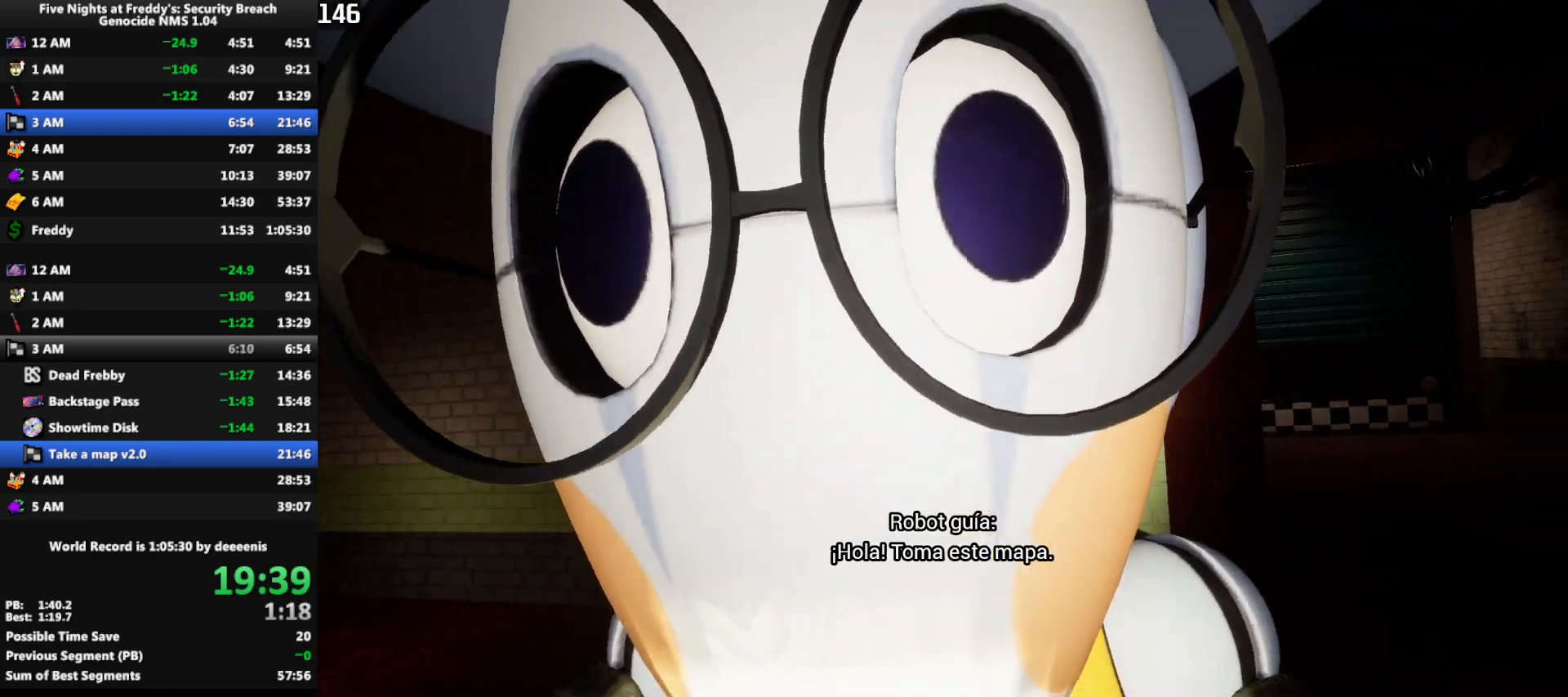
{"keys": ["a", "e"], "mouse": [], "events": [[233, "e", "down"]]}
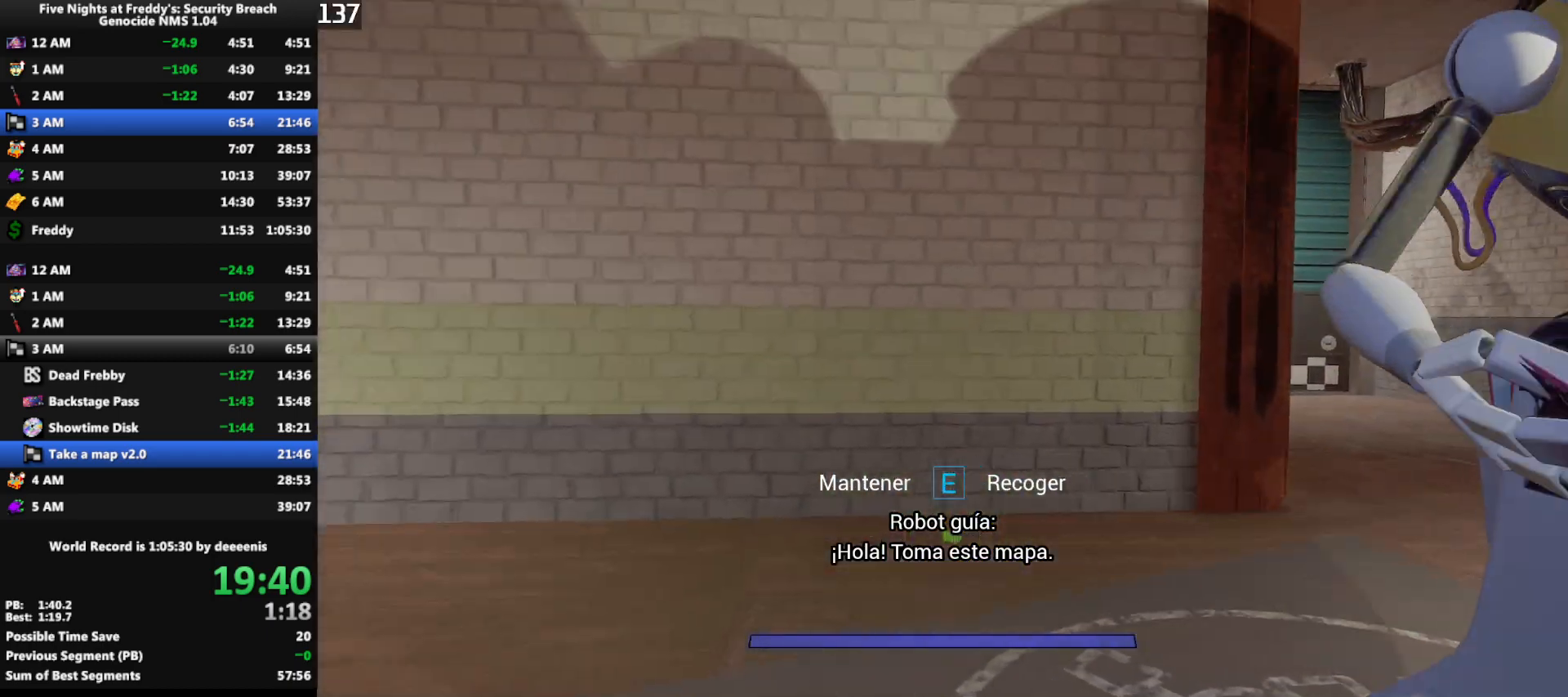
{"keys": ["a", "e"], "mouse": [], "events": []}
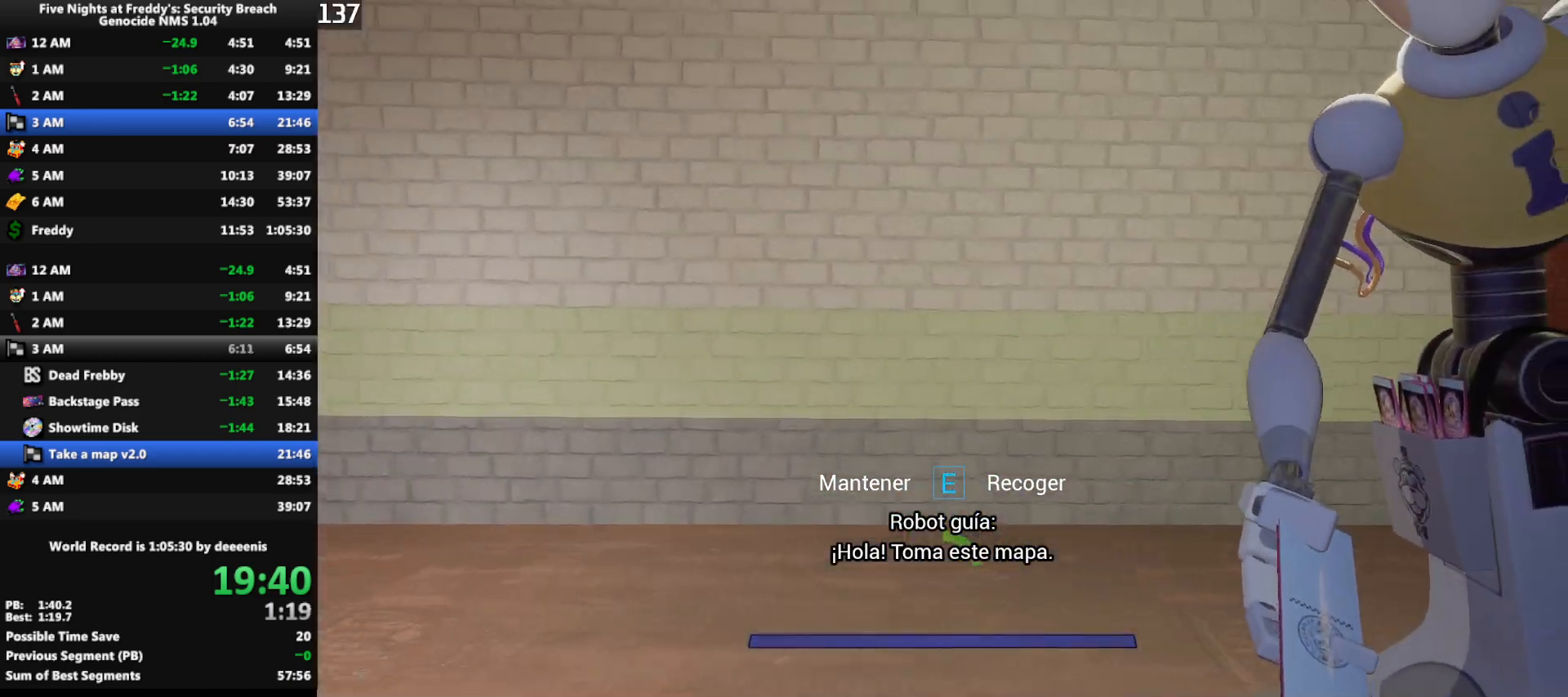
{"keys": ["a", "e", "w"], "mouse": [], "events": [[367, "w", "down"]]}
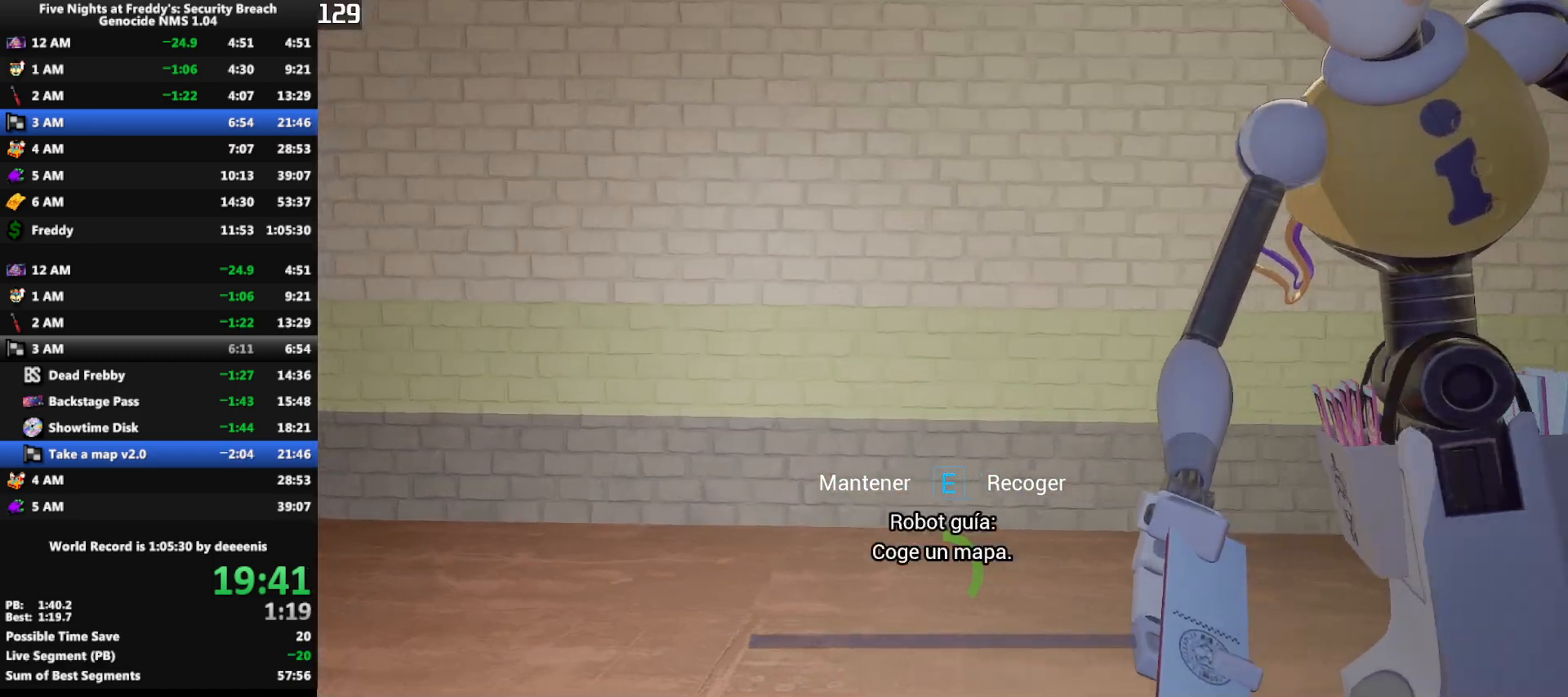
{"keys": ["a", "e"], "mouse": [], "events": [[50, "w", "up"], [183, "w", "down"], [283, "w", "up"], [383, "w", "down"], [467, "w", "up"]]}
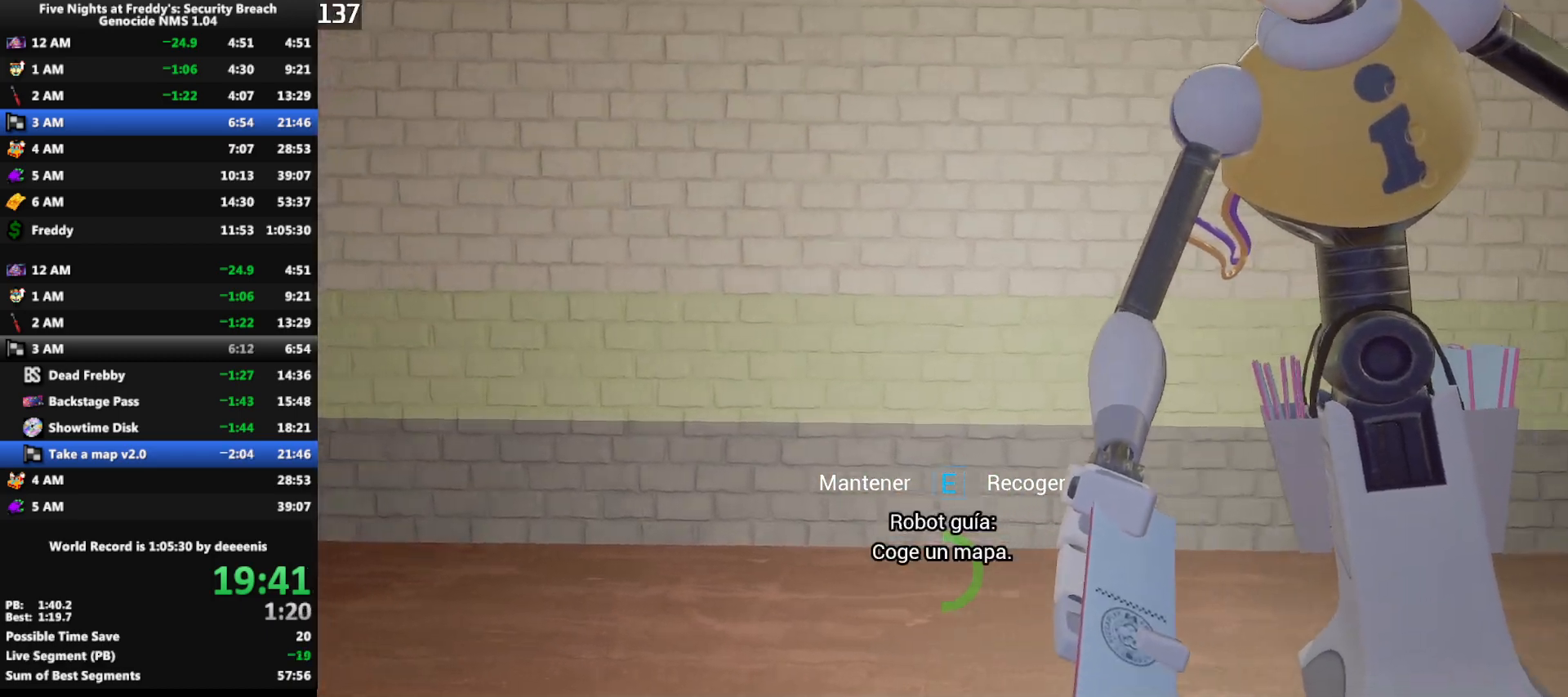
{"keys": ["a", "e"], "mouse": [], "events": [[67, "w", "down"], [167, "w", "up"], [250, "w", "down"], [350, "w", "up"]]}
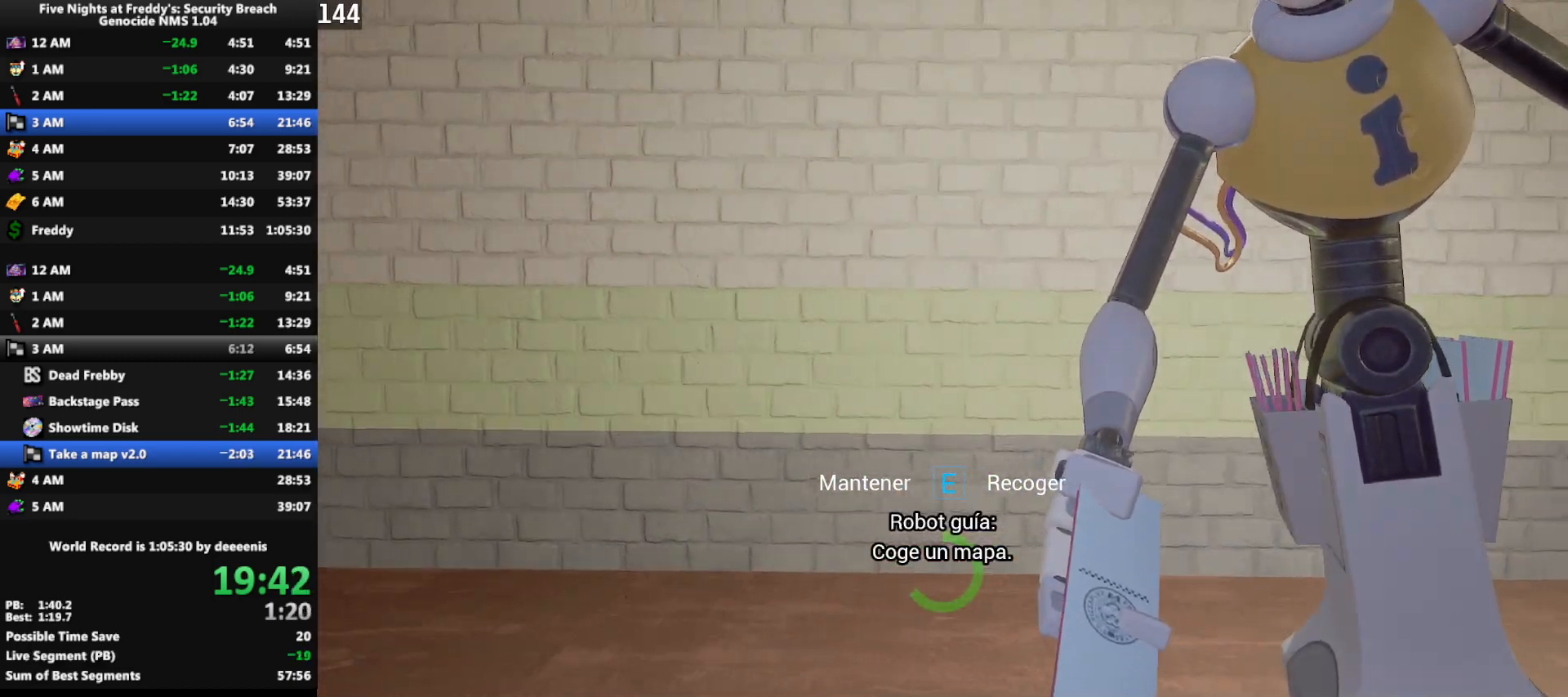
{"keys": ["a", "e"], "mouse": [], "events": [[33, "w", "down"], [133, "w", "up"]]}
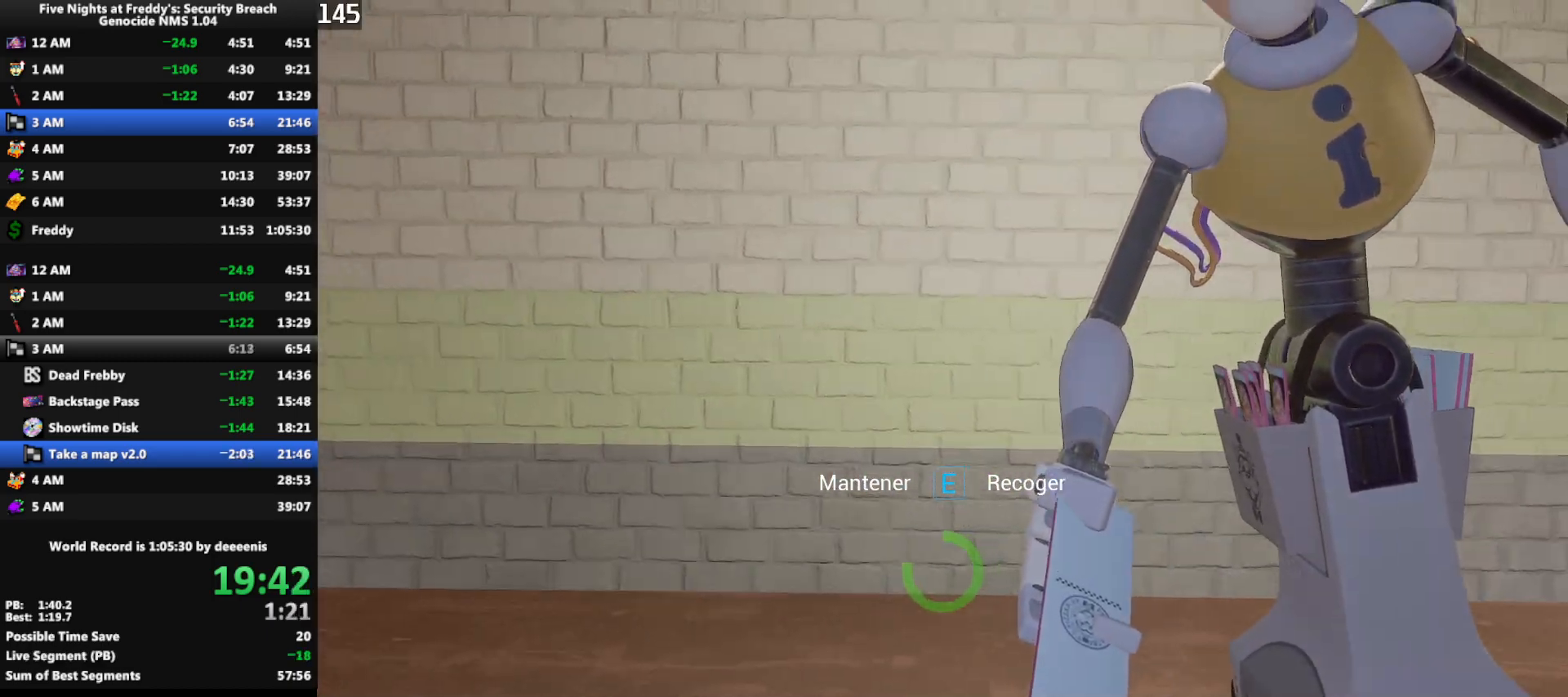
{"keys": ["a", "e"], "mouse": [], "events": []}
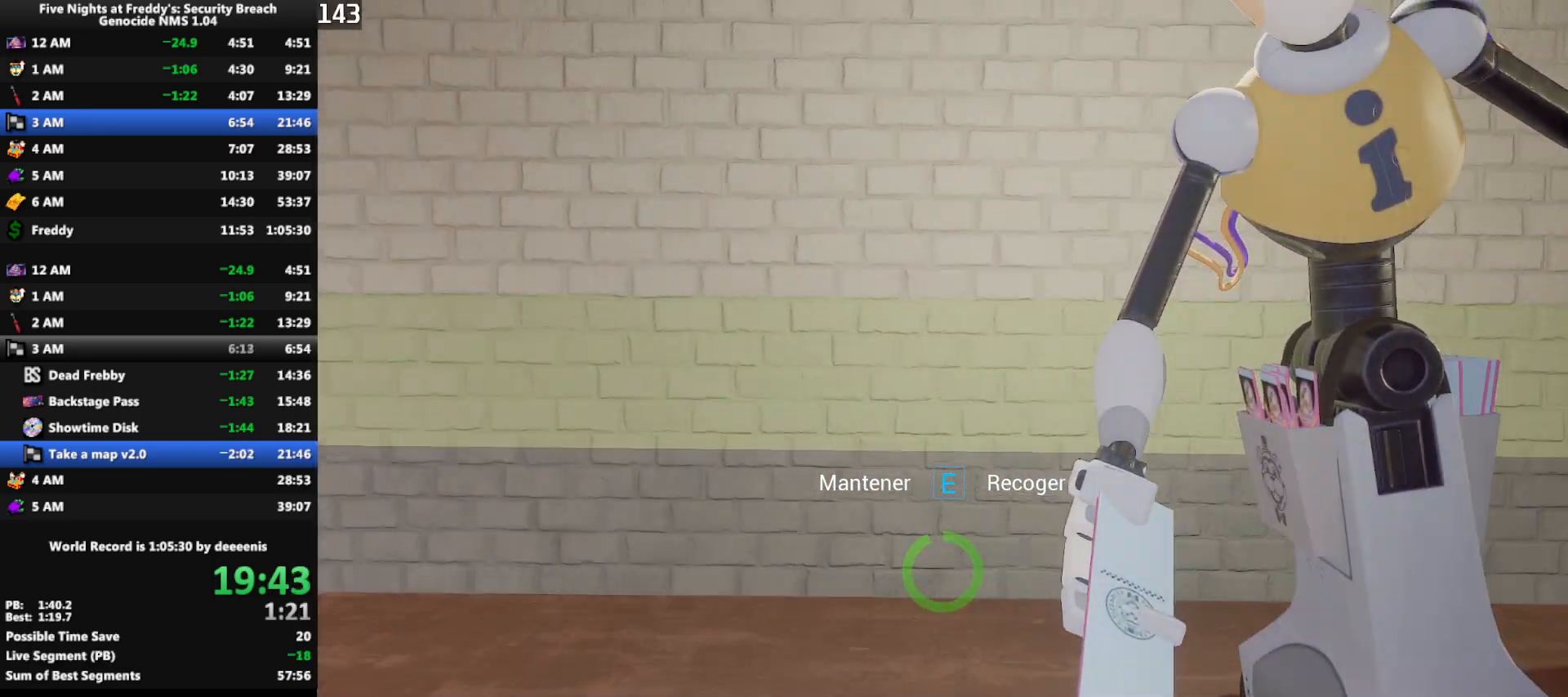
{"keys": ["shift", "w"], "mouse": [], "events": [[250, "a", "up"], [250, "w", "down"], [350, "e", "up"], [350, "shift", "down"]]}
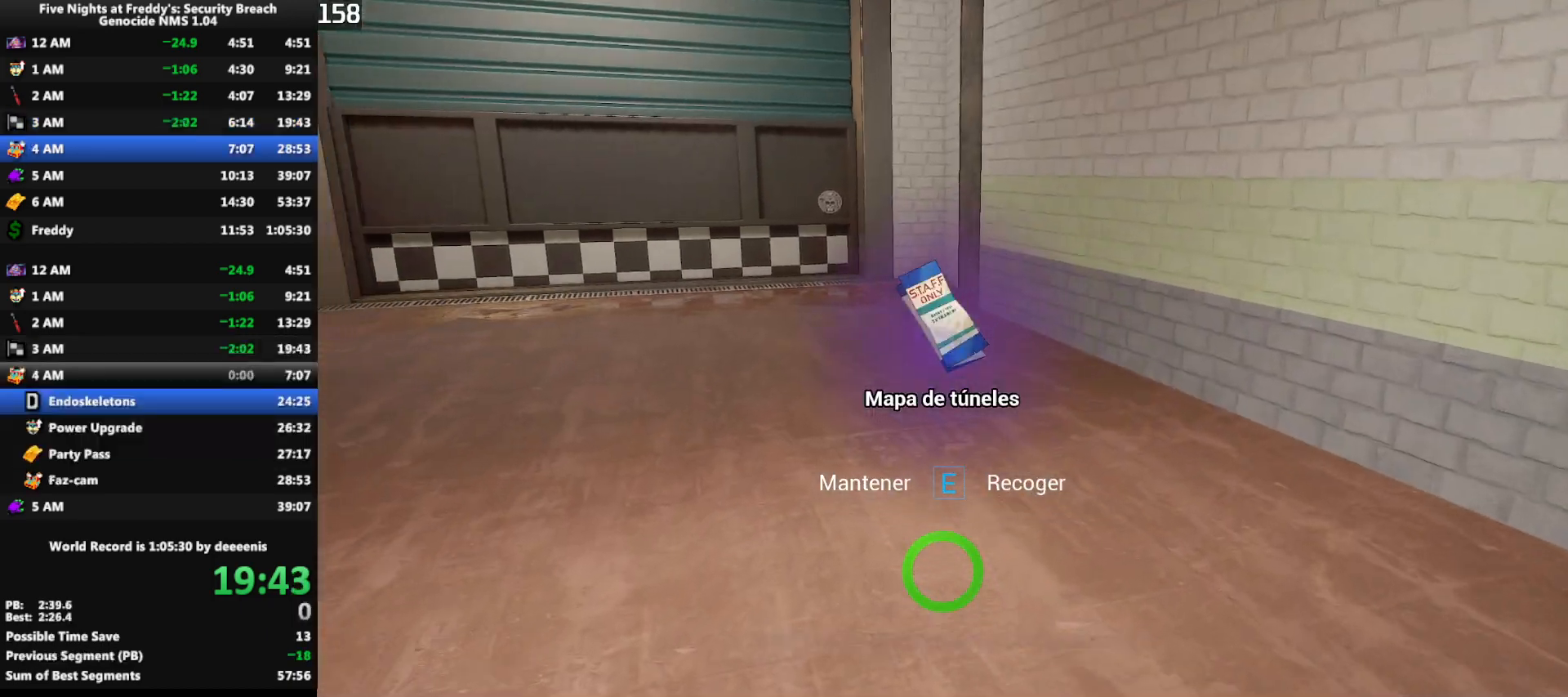
{"keys": ["shift", "w"], "mouse": [], "events": []}
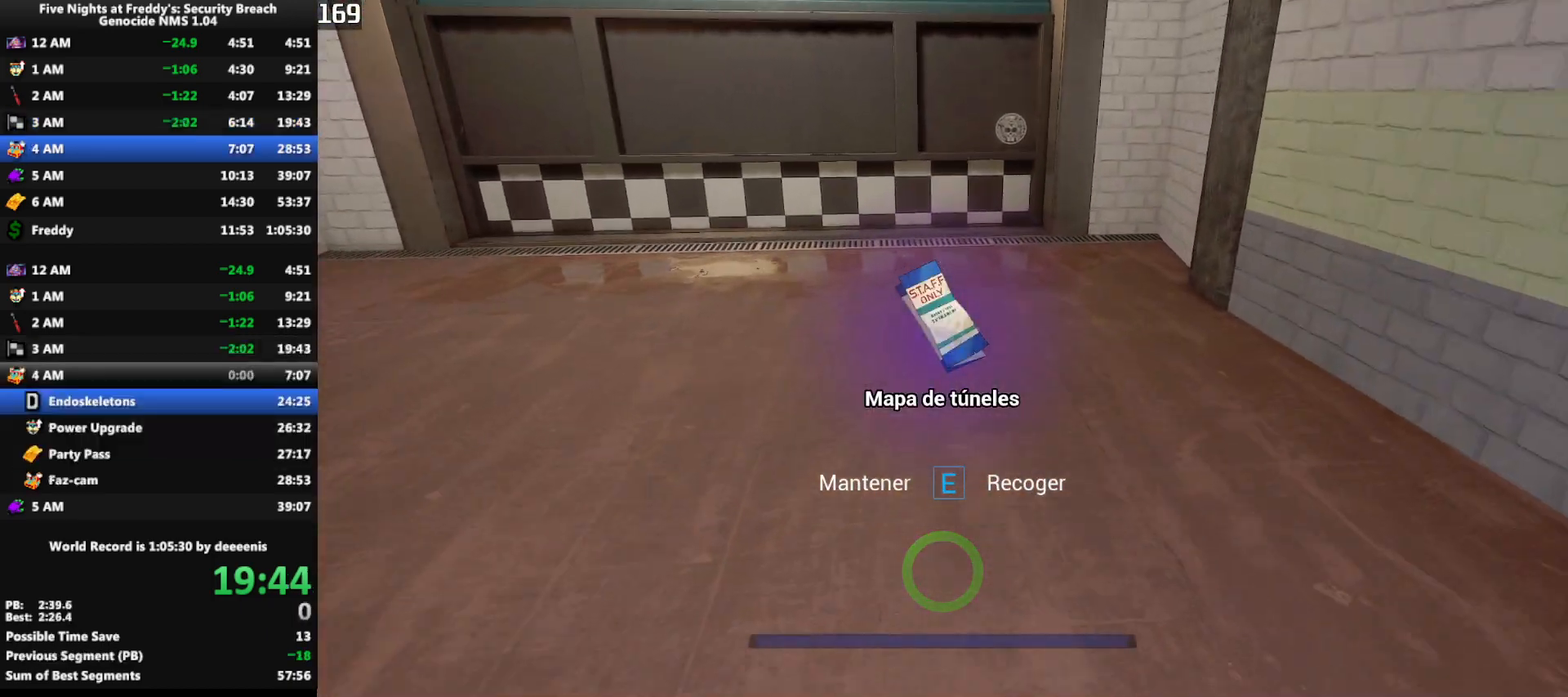
{"keys": ["w"], "mouse": [], "events": [[100, "space", "down"], [150, "shift", "up"], [150, "space", "up"]]}
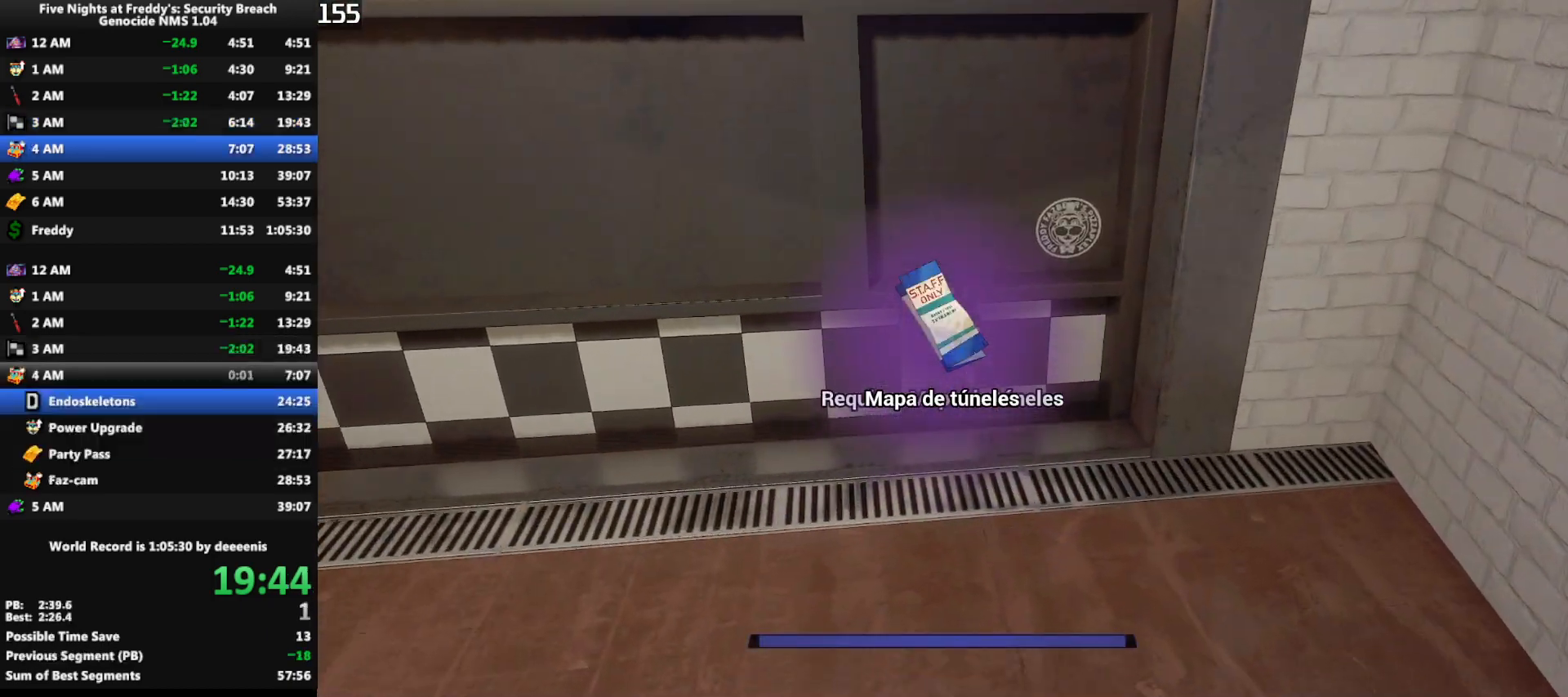
{"keys": ["q", "w"], "mouse": [], "events": [[483, "q", "down"]]}
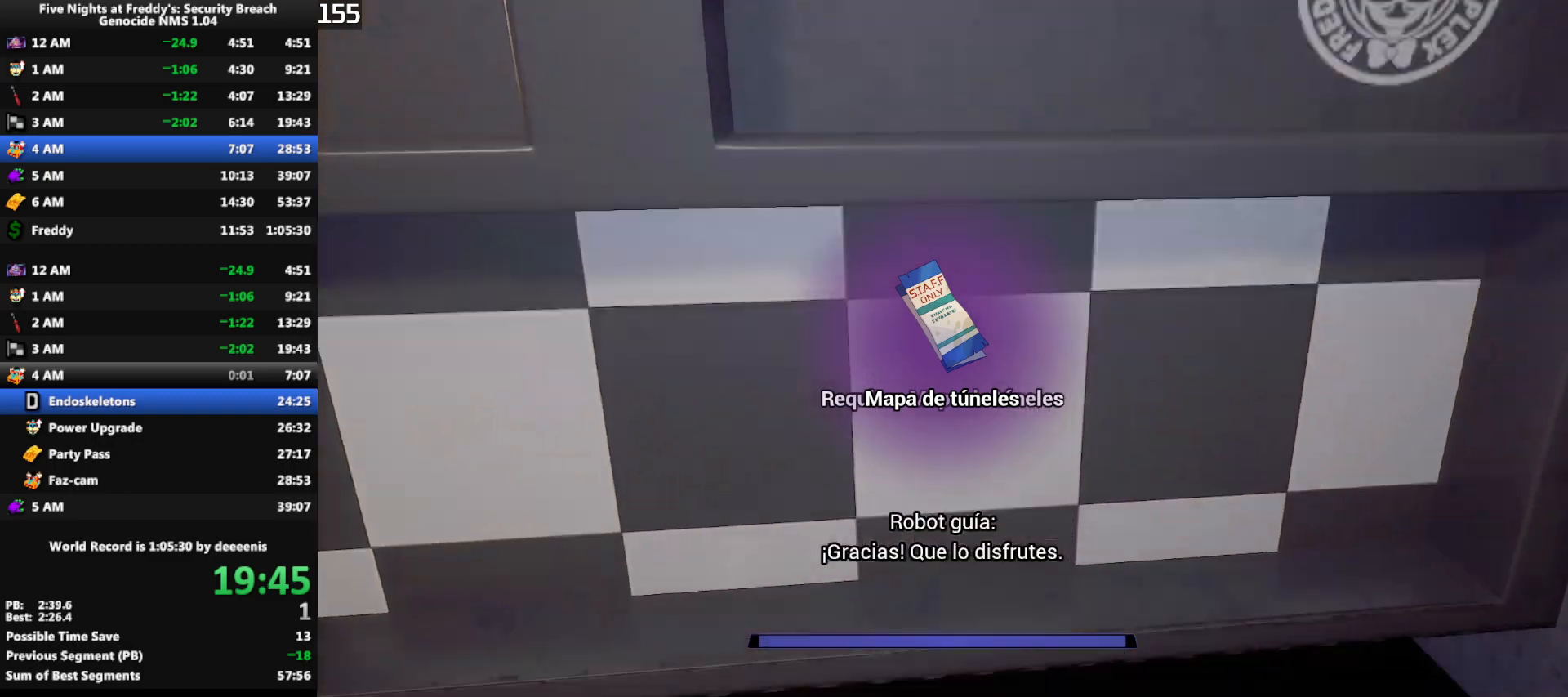
{"keys": ["w"], "mouse": [], "events": [[83, "q", "up"]]}
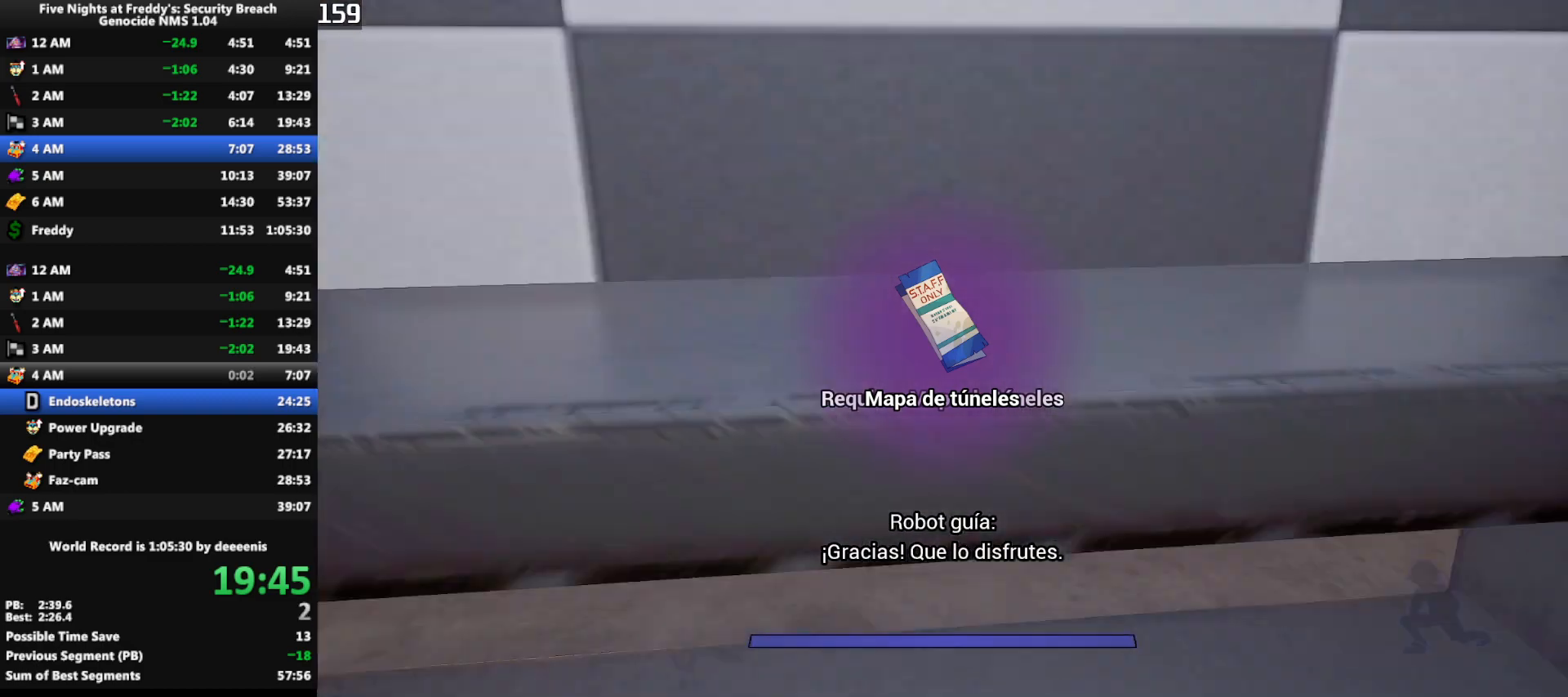
{"keys": ["shift", "w"], "mouse": [], "events": [[183, "q", "down"], [283, "q", "up"], [333, "shift", "down"]]}
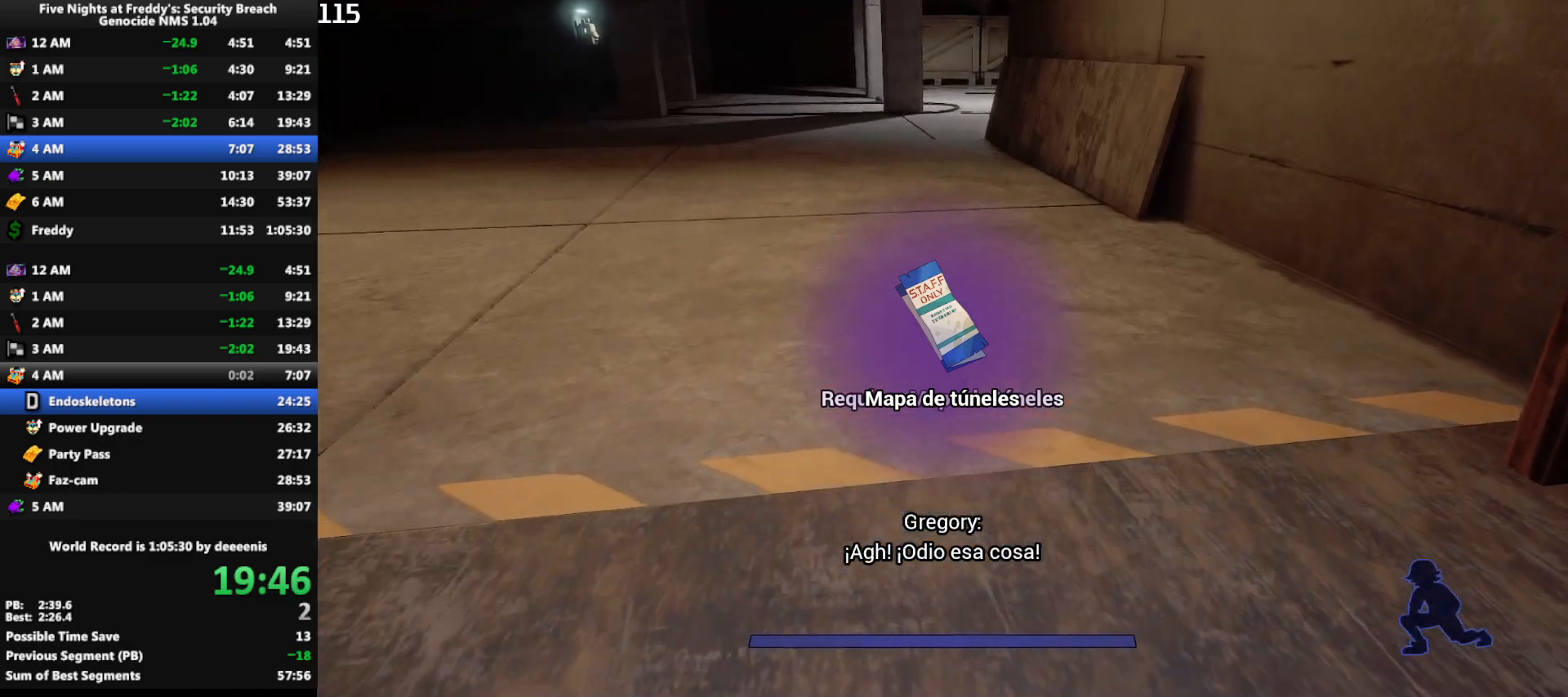
{"keys": ["w"], "mouse": [], "events": [[117, "space", "down"], [167, "shift", "up"], [167, "space", "up"]]}
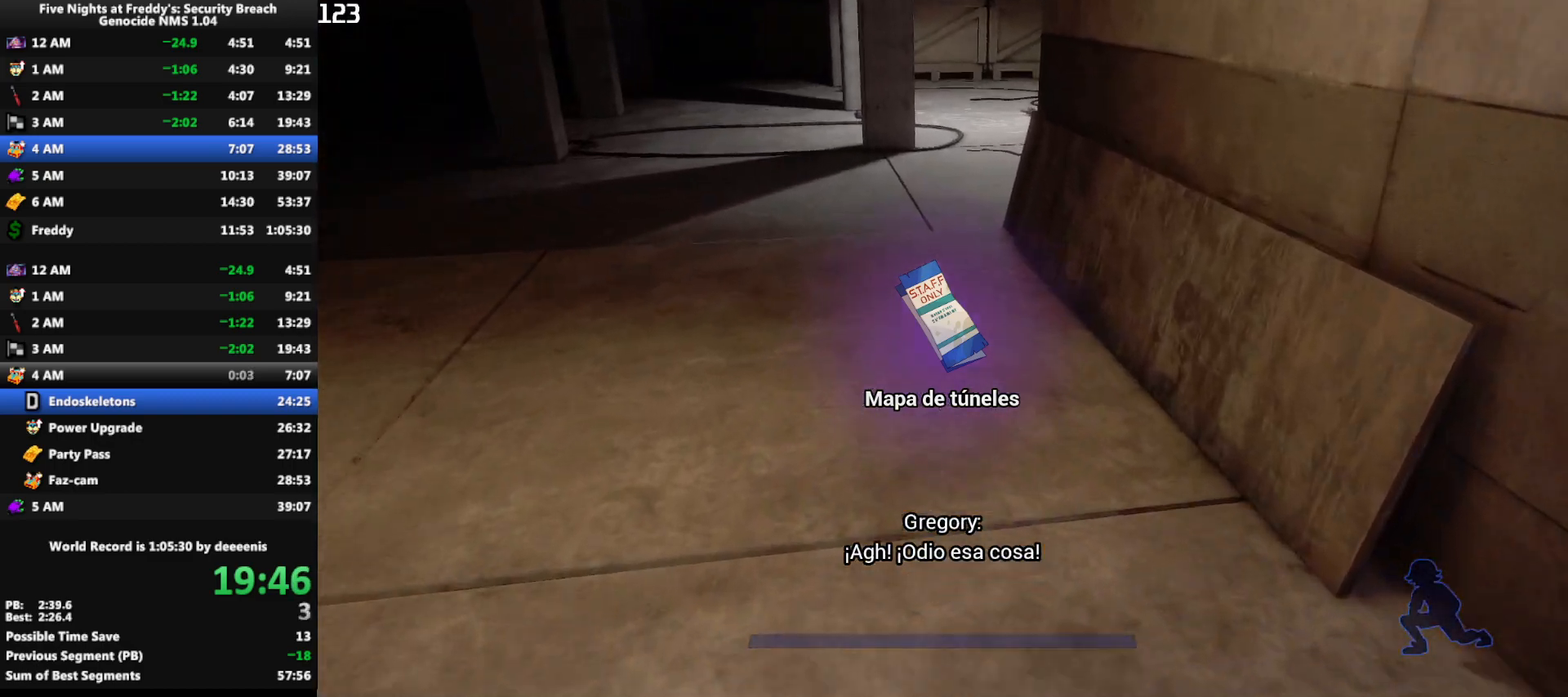
{"keys": ["shift", "w"], "mouse": [], "events": [[83, "shift", "down"]]}
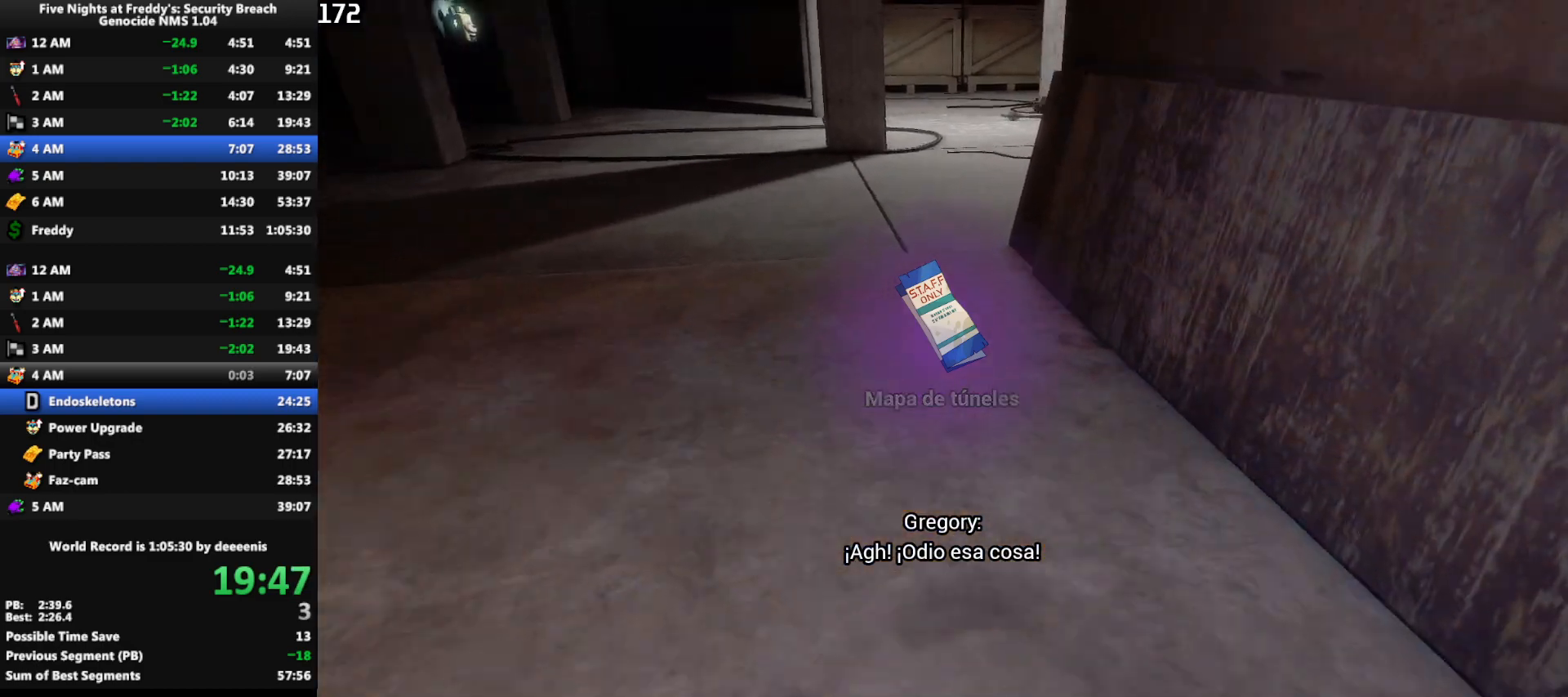
{"keys": ["w"], "mouse": [], "events": [[50, "space", "down"], [100, "shift", "up"], [100, "space", "up"]]}
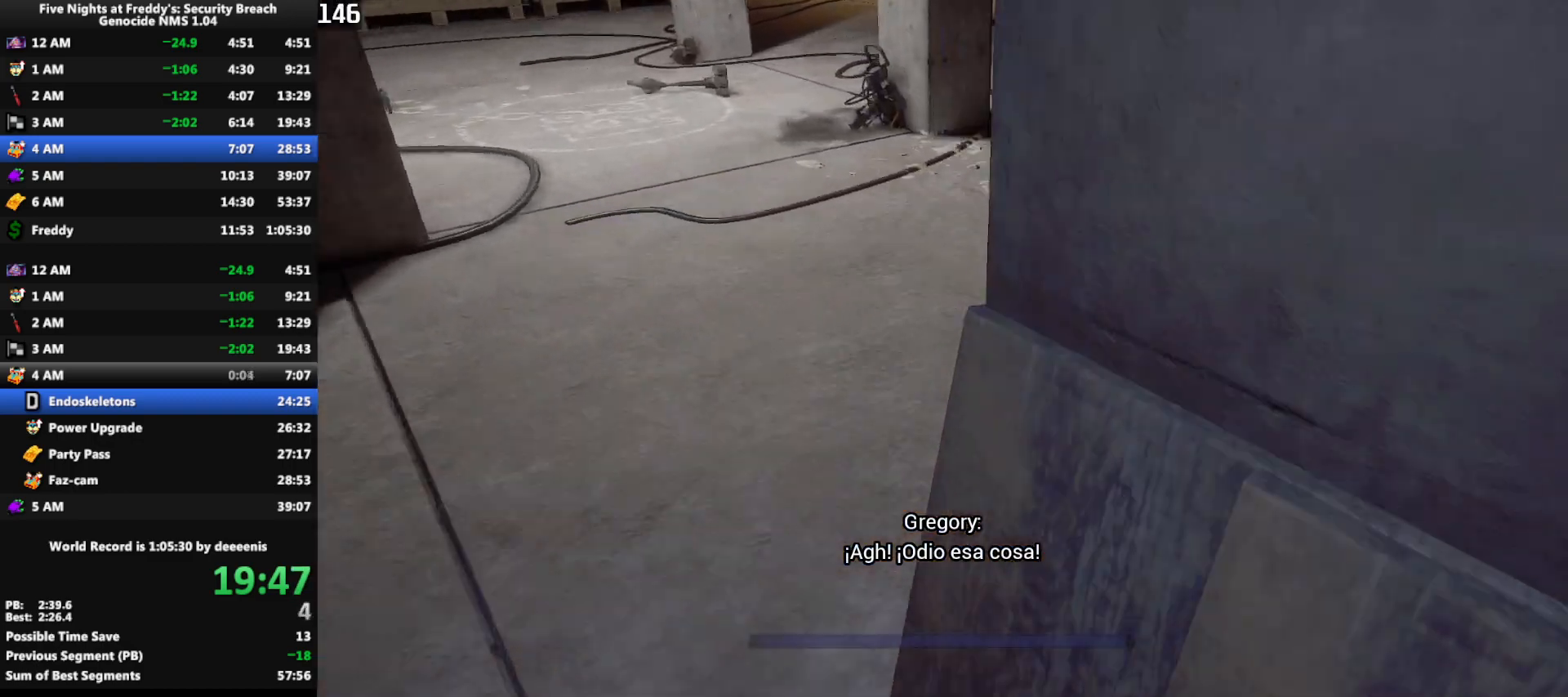
{"keys": ["w"], "mouse": [], "events": [[17, "shift", "down"], [167, "shift", "up"], [167, "space", "down"], [200, "space", "up"]]}
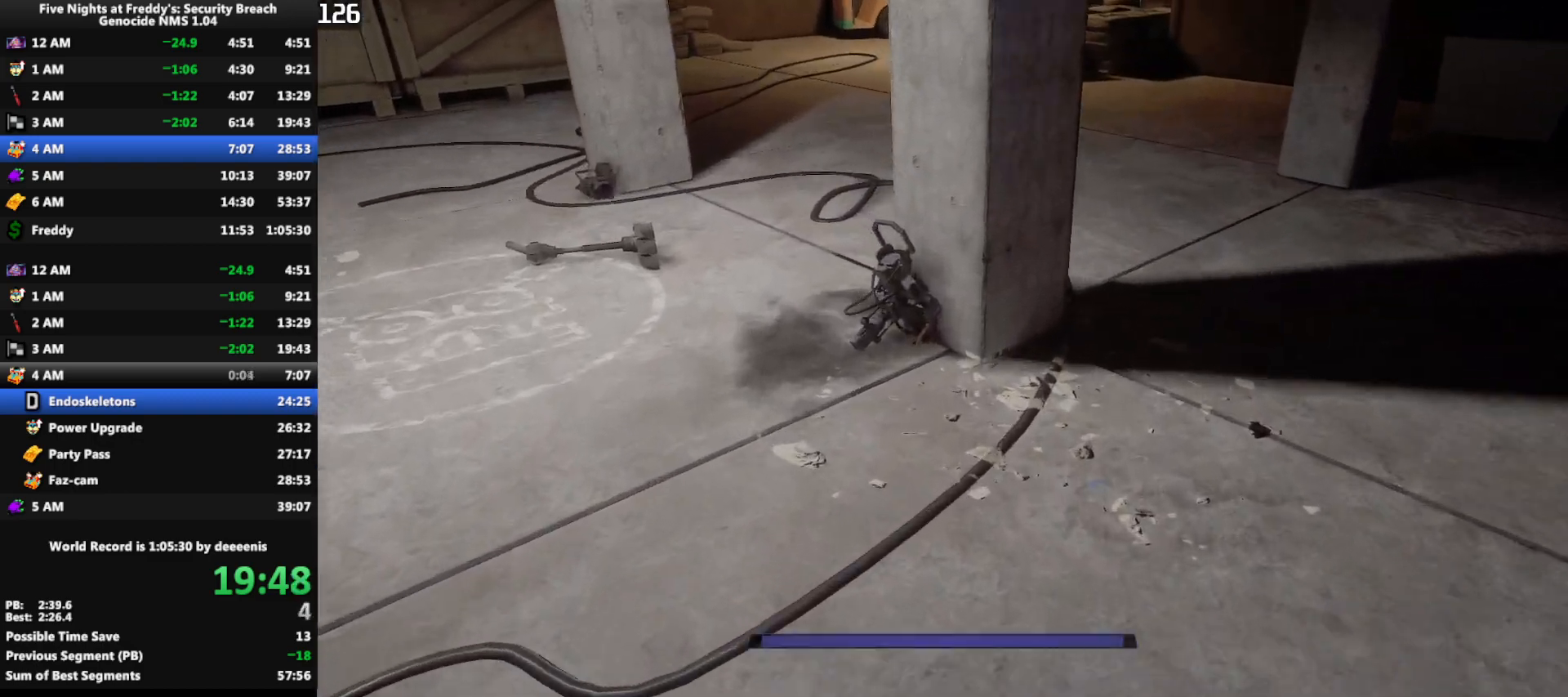
{"keys": ["w"], "mouse": [], "events": [[133, "shift", "down"], [217, "space", "down"], [267, "shift", "up"], [267, "space", "up"]]}
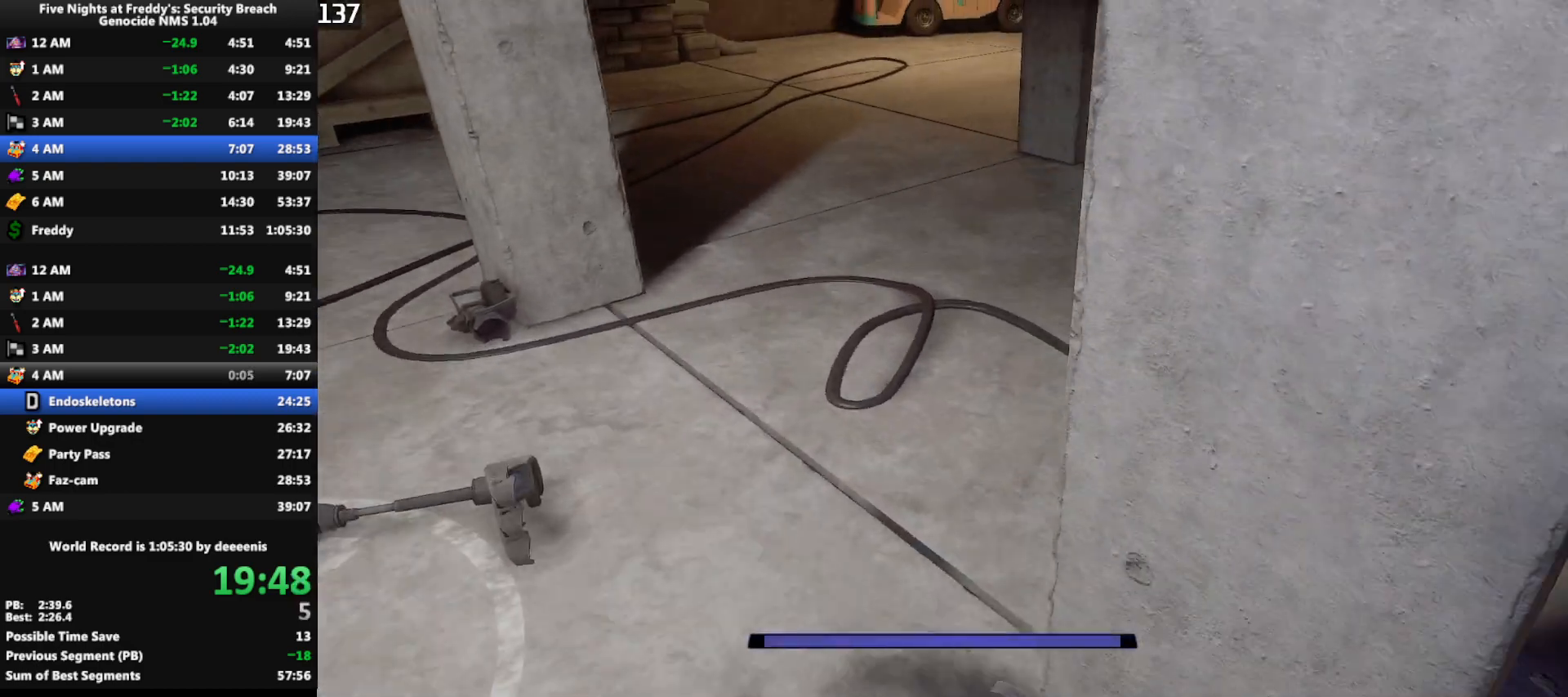
{"keys": ["w"], "mouse": [], "events": [[183, "shift", "down"], [333, "space", "down"], [383, "shift", "up"], [383, "space", "up"]]}
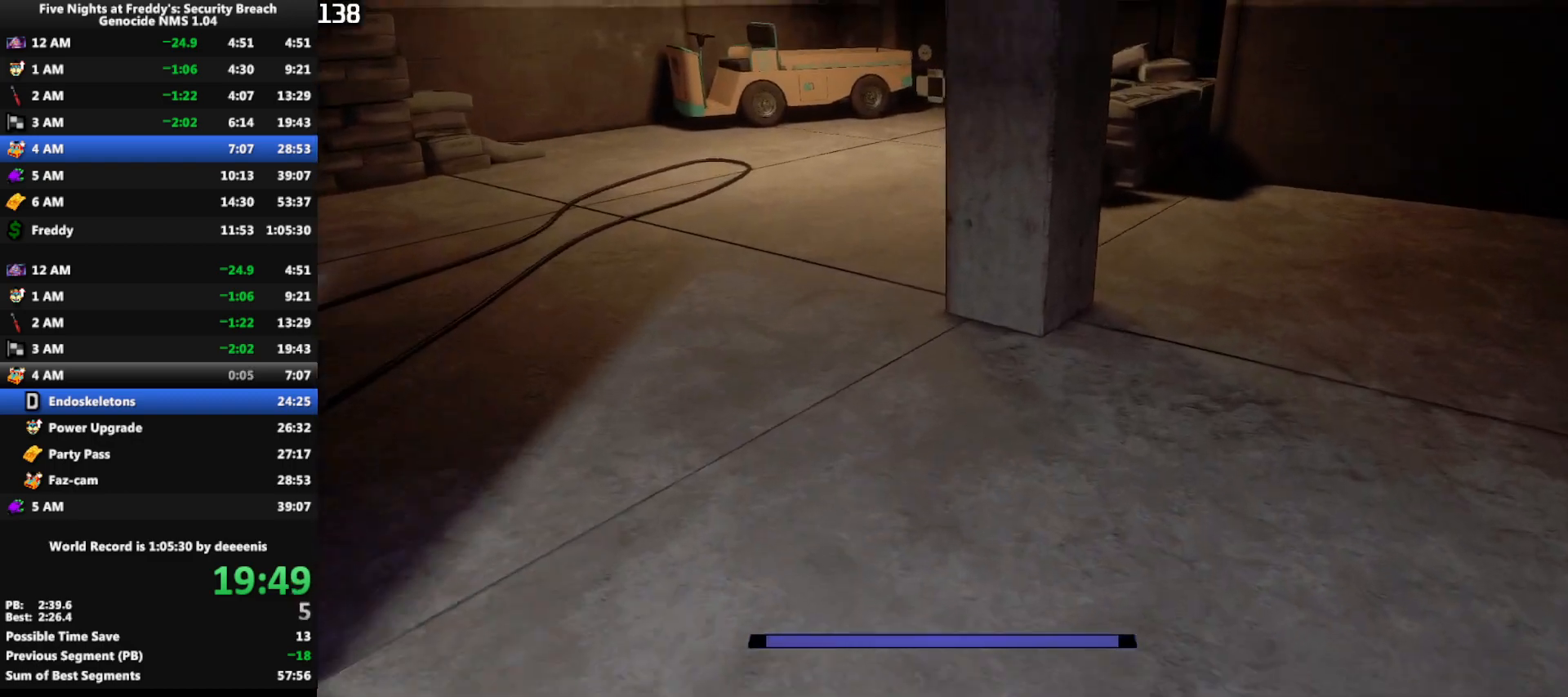
{"keys": ["w"], "mouse": [], "events": [[300, "shift", "down"], [400, "space", "down"], [450, "shift", "up"], [483, "space", "up"]]}
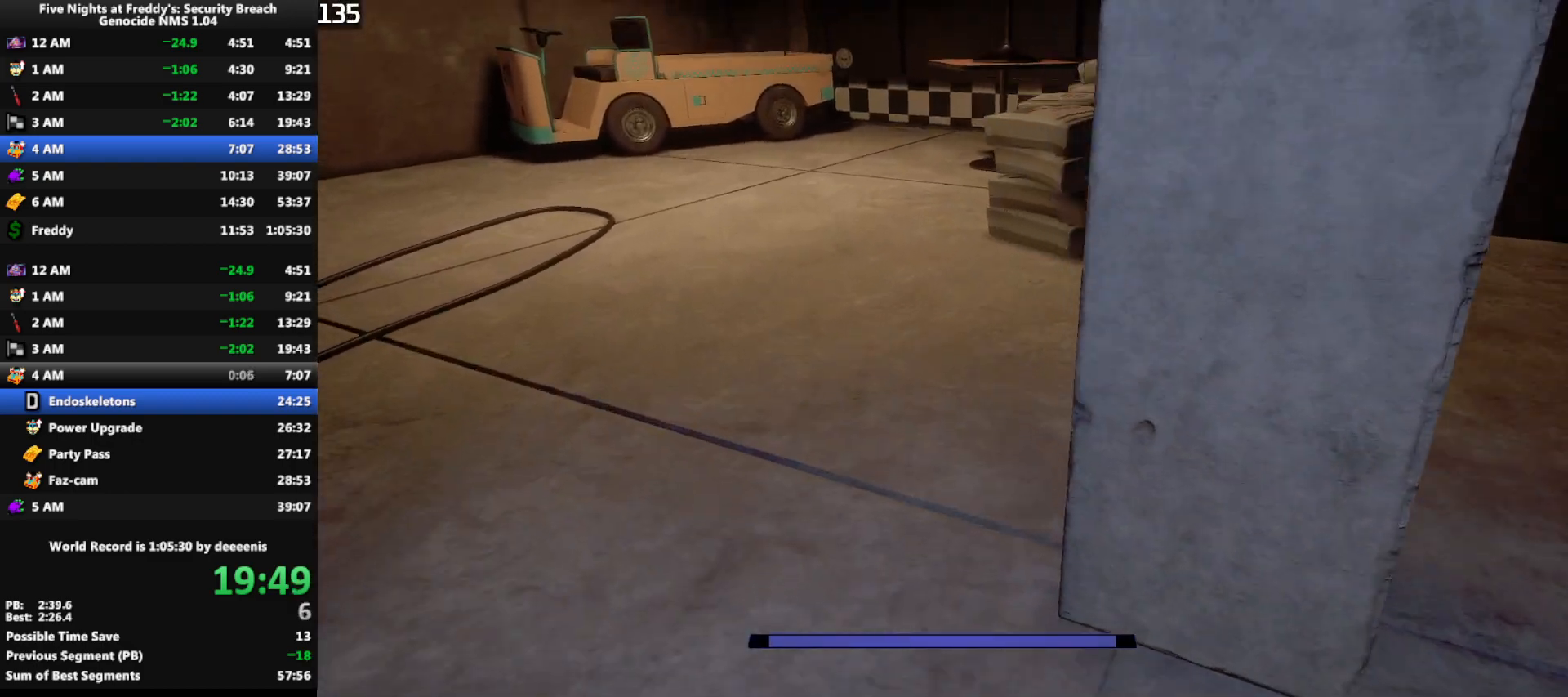
{"keys": ["shift", "w"], "mouse": [], "events": [[367, "shift", "down"]]}
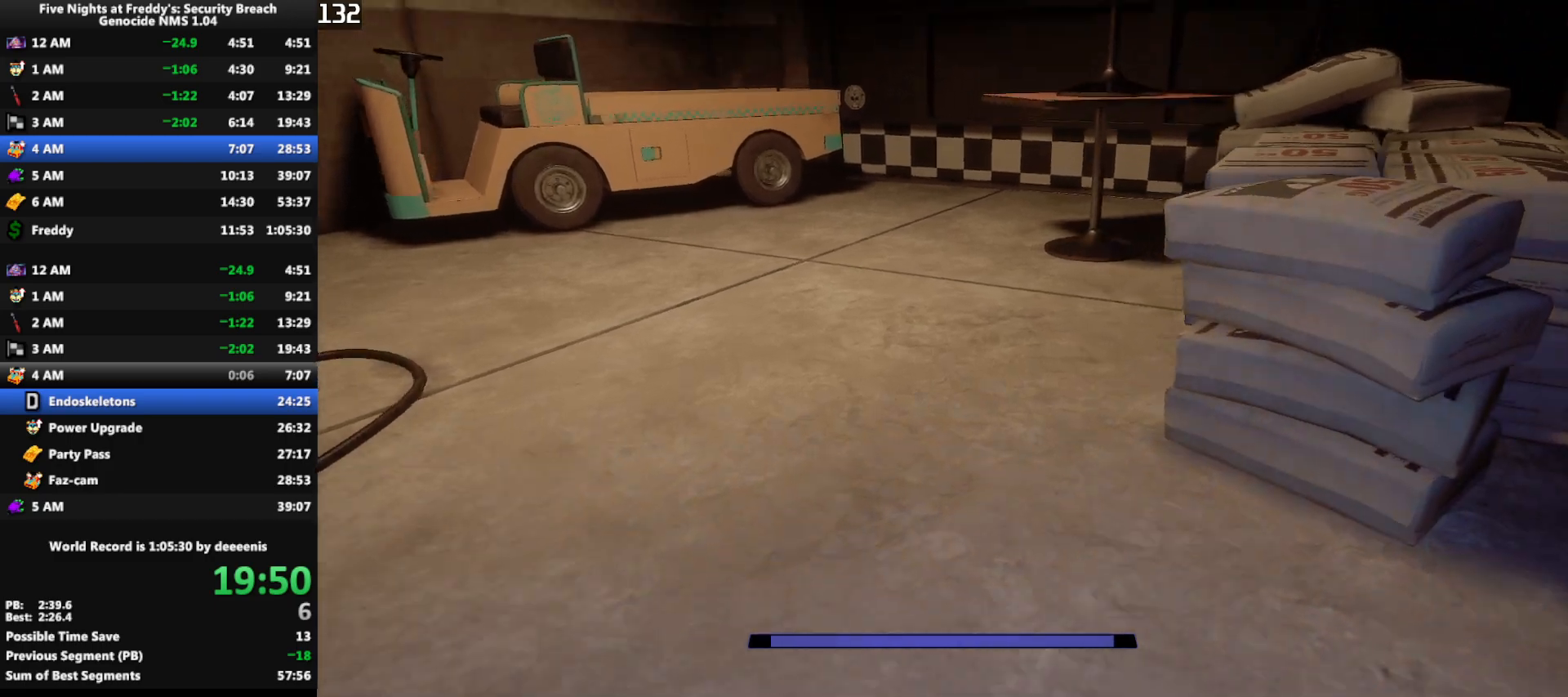
{"keys": ["w"], "mouse": [], "events": [[50, "space", "down"], [100, "shift", "up"], [100, "space", "up"]]}
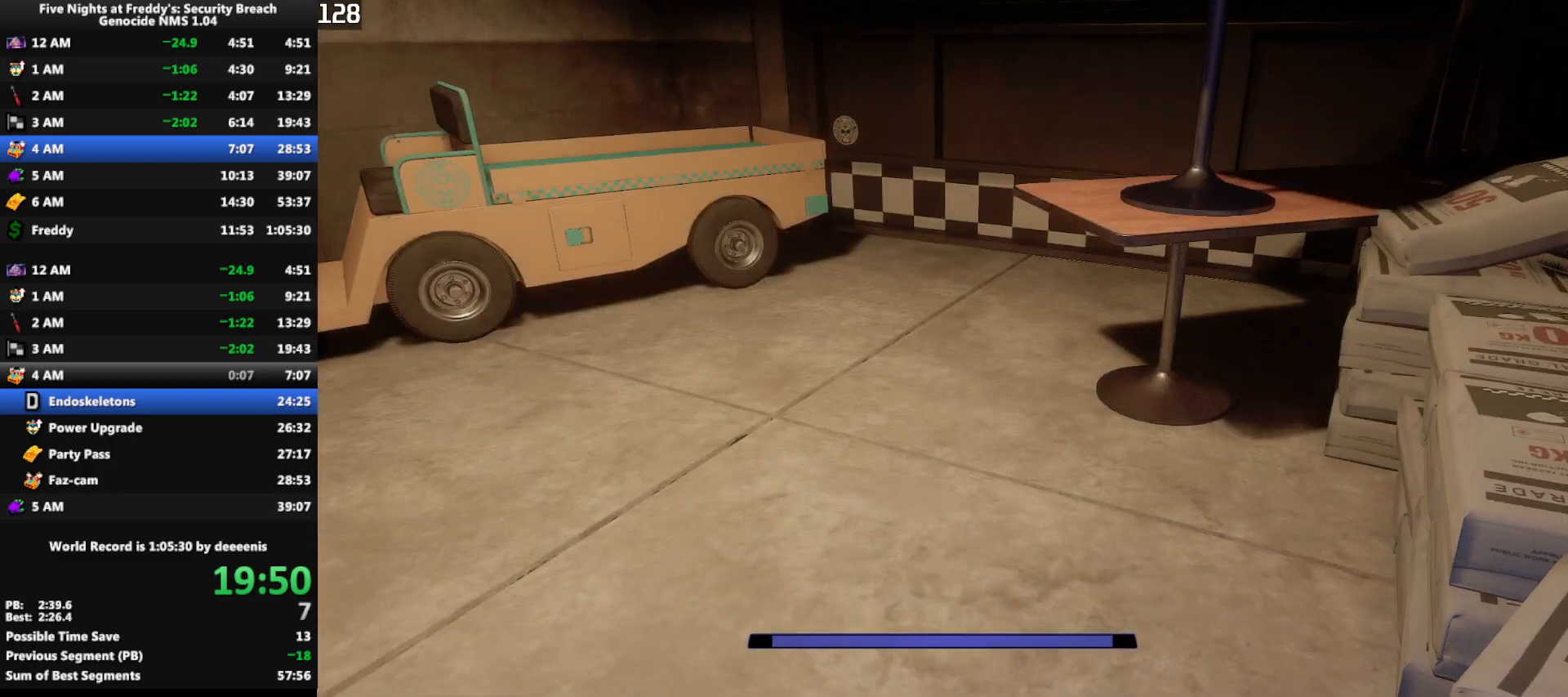
{"keys": ["shift", "w"], "mouse": [], "events": [[450, "shift", "down"]]}
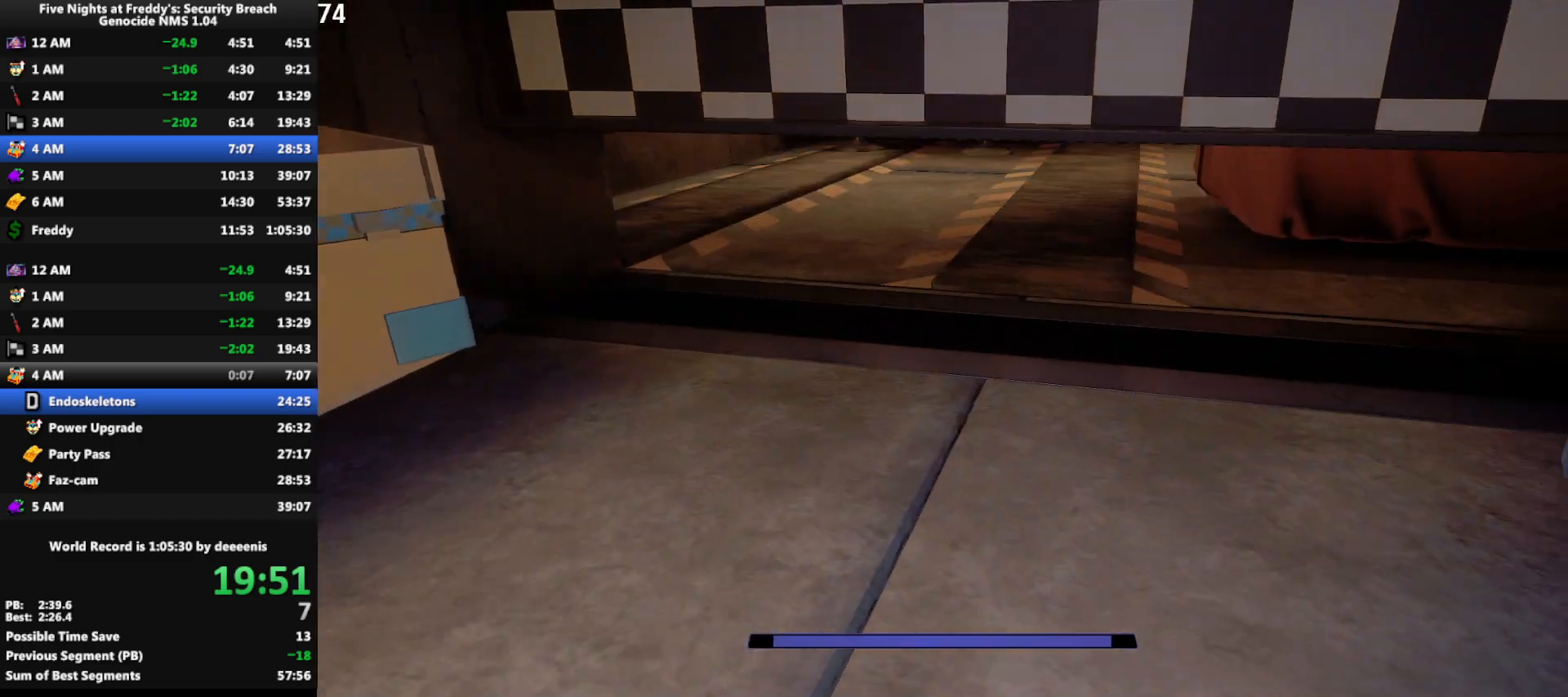
{"keys": ["w"], "mouse": [], "events": [[417, "space", "down"], [450, "shift", "up"], [500, "space", "up"]]}
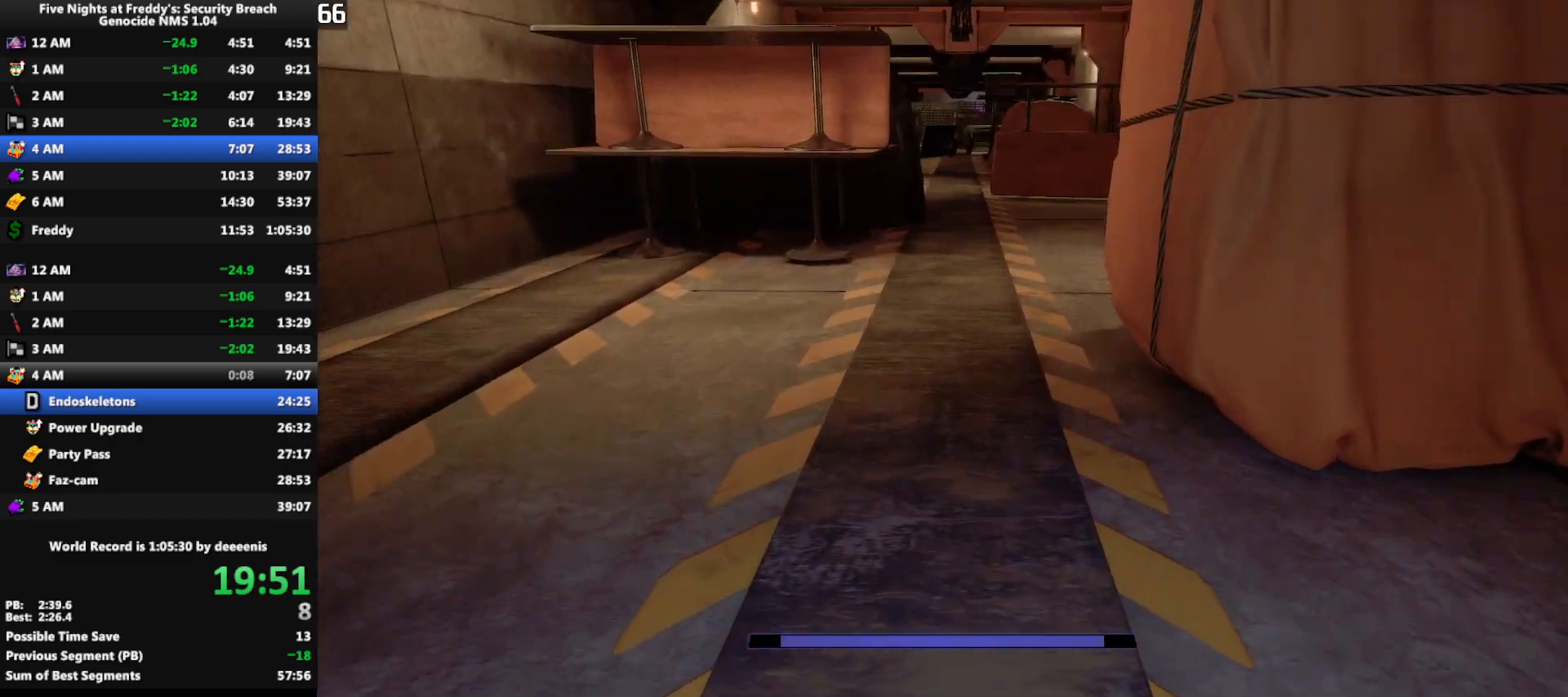
{"keys": ["shift", "w"], "mouse": [], "events": [[433, "shift", "down"]]}
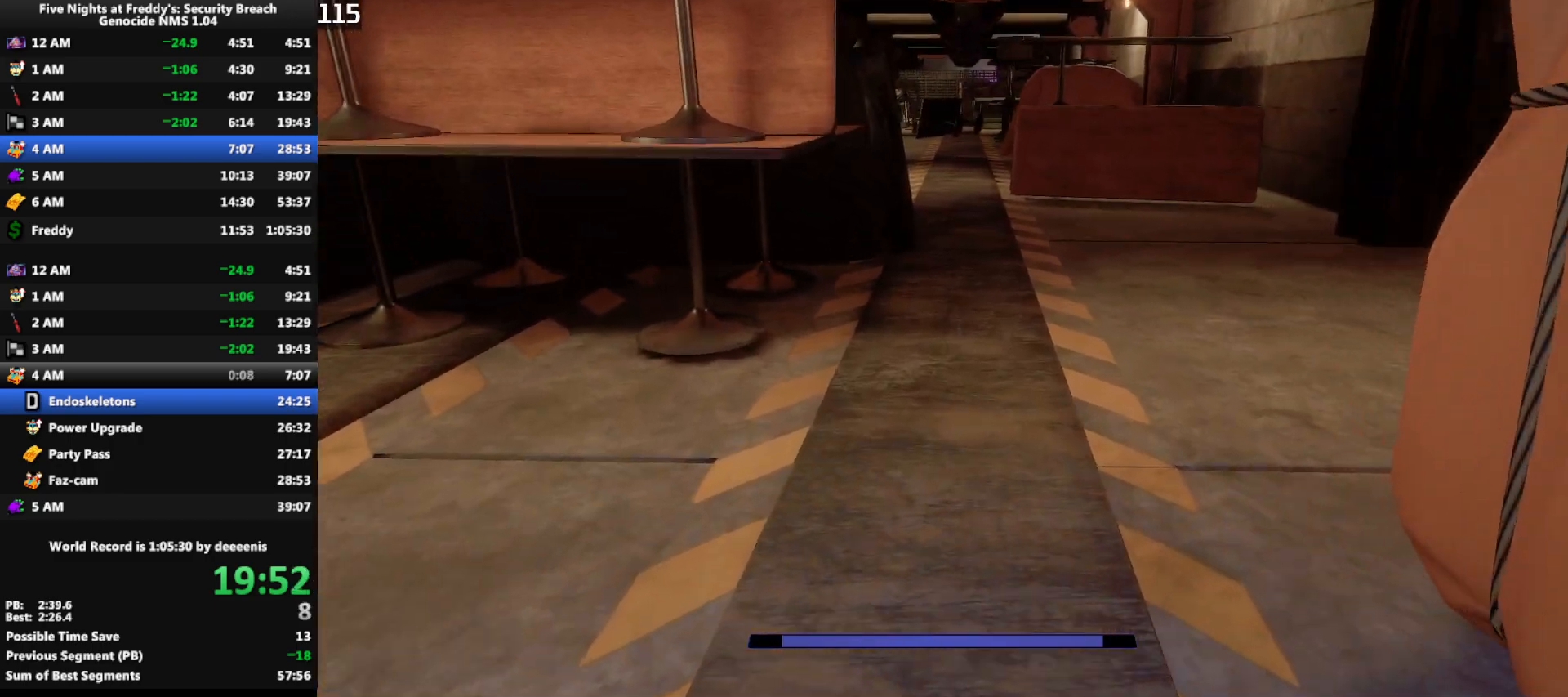
{"keys": ["shift", "w"], "mouse": [], "events": [[17, "shift", "up"], [483, "shift", "down"]]}
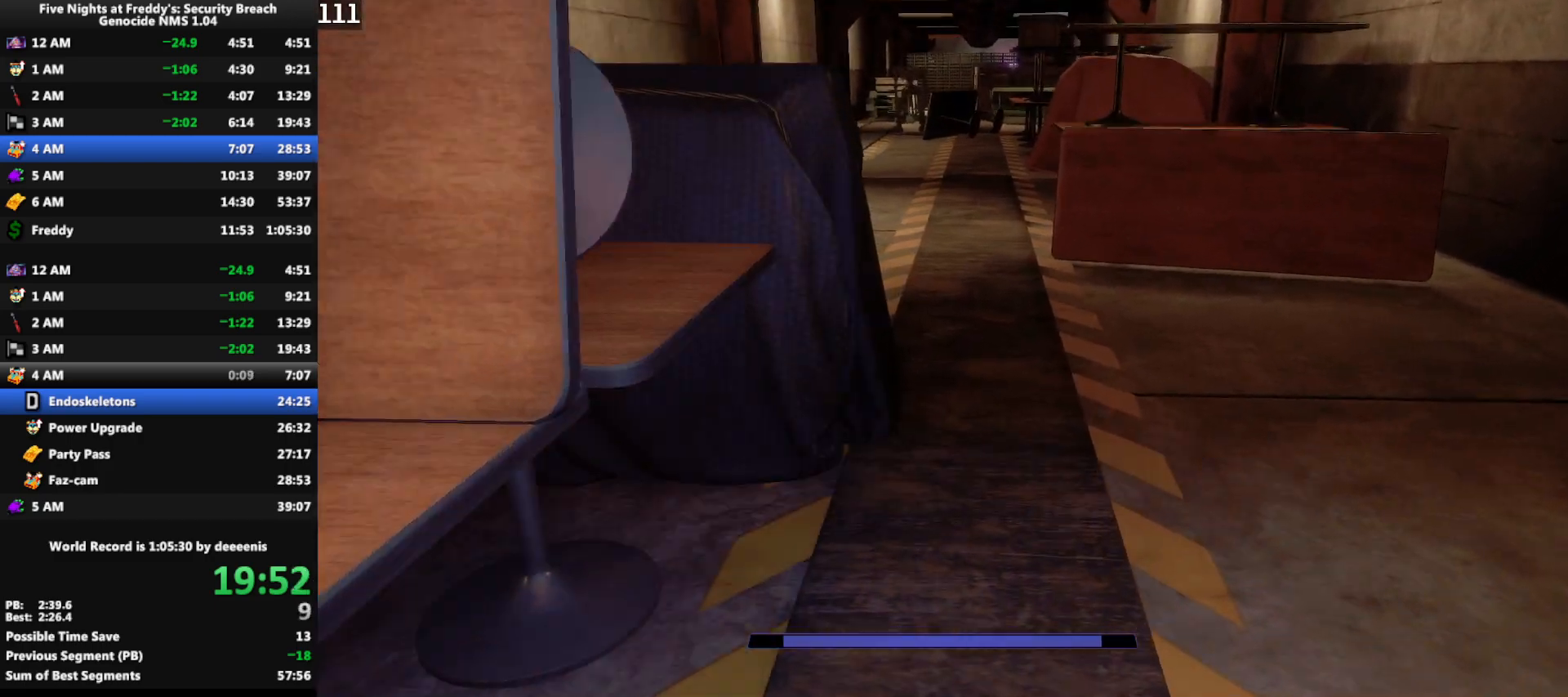
{"keys": ["w"], "mouse": [], "events": [[83, "space", "down"], [133, "shift", "up"], [133, "space", "up"]]}
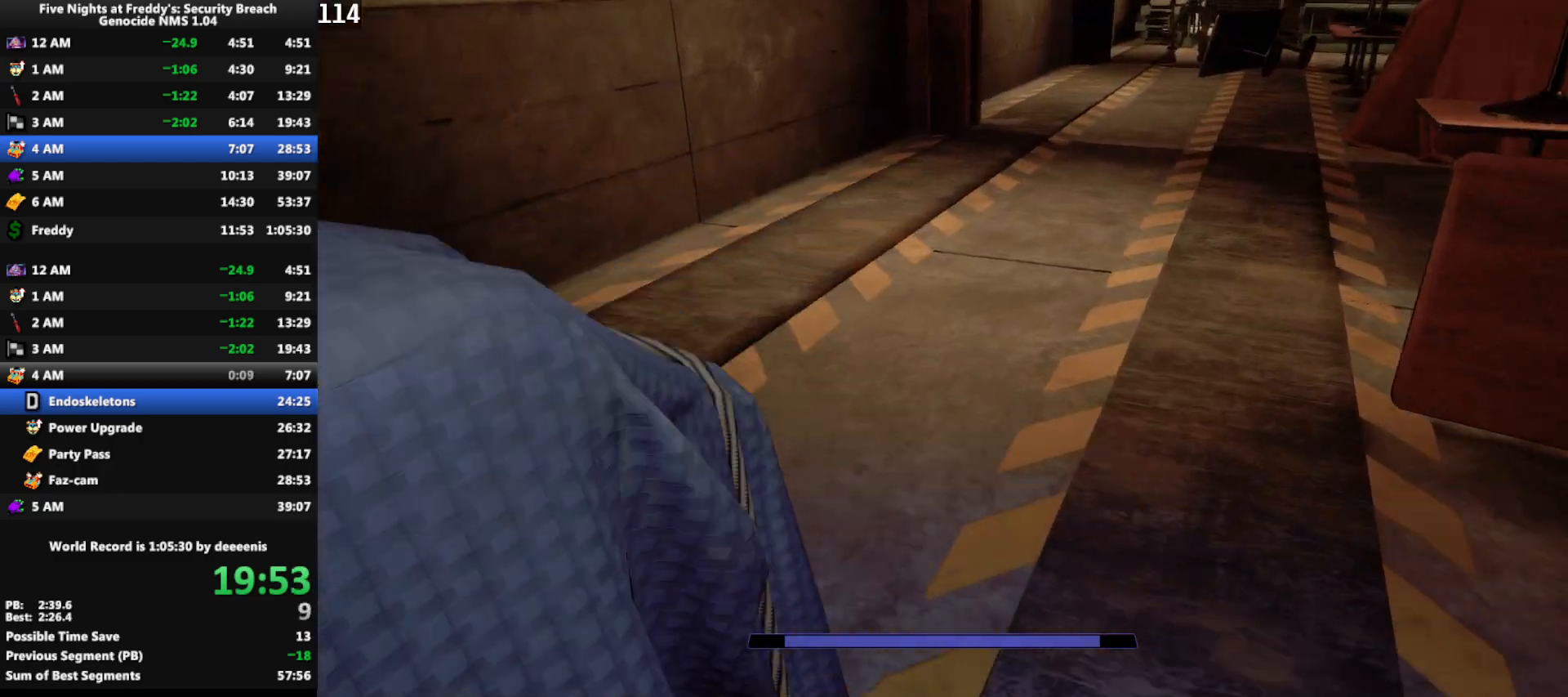
{"keys": ["w"], "mouse": [], "events": [[50, "shift", "down"], [183, "shift", "up"], [183, "space", "down"], [233, "space", "up"]]}